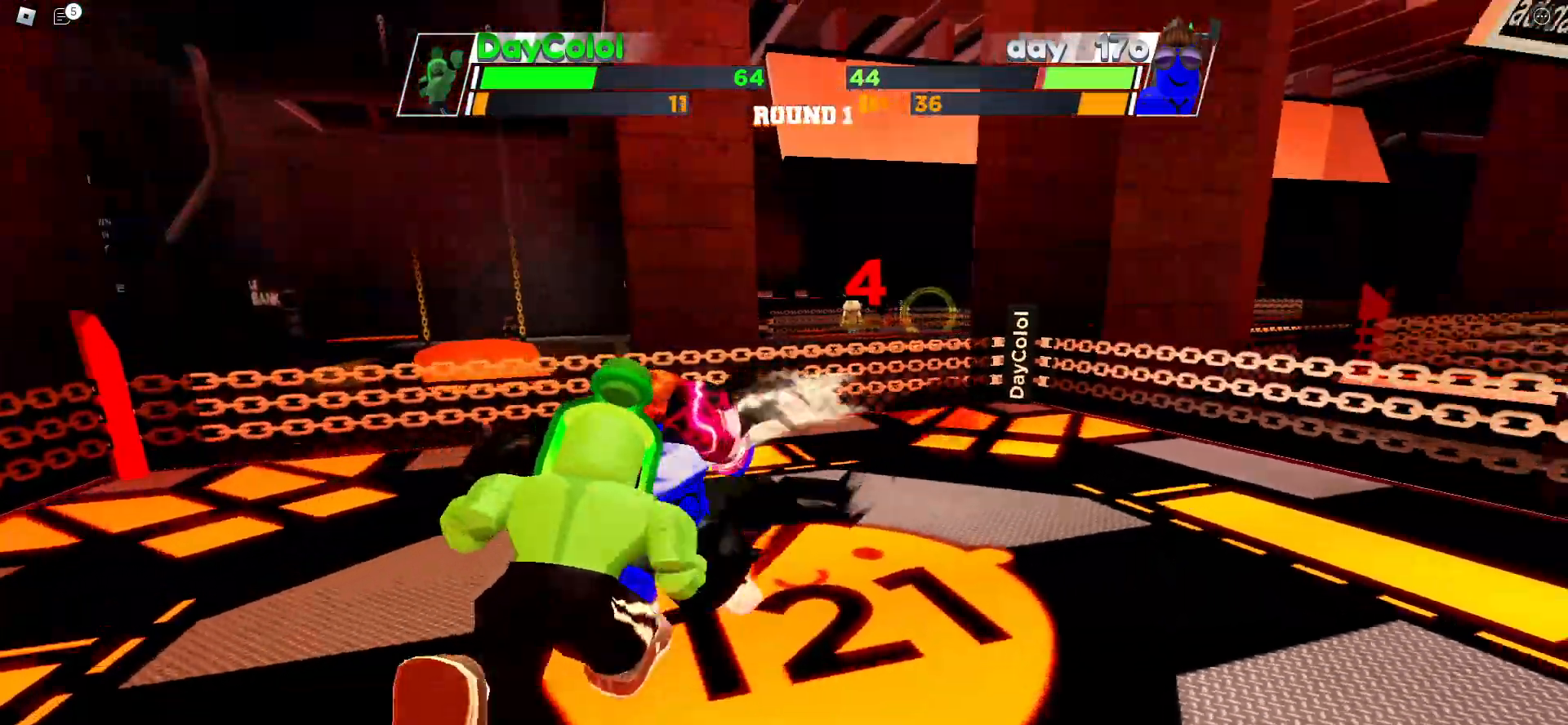
Gameplay with keyboard; each line is a JSON object with the keys held at the frame after it. "events" lists presses ("down") and releases ("up") of "ctrl", "e", "f", "r", "space" and "x" between this image and that frame as [ms after this image, input, new state], when the widget could be followed in between. No other keys are recorded. Mouse input is not recorded. Not read: c other_keys.
{"keys": [], "events": []}
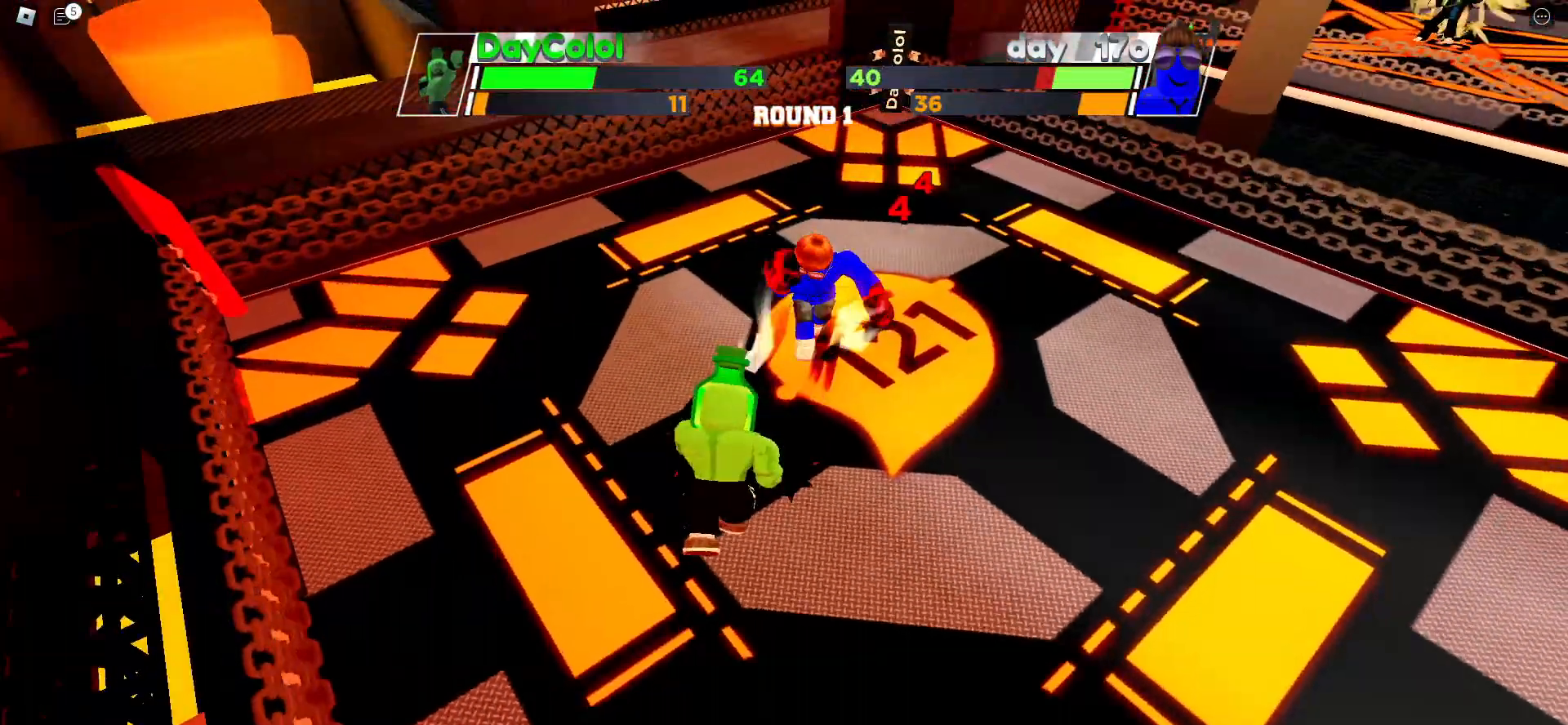
{"keys": ["space"], "events": [[150, "space", "down"]]}
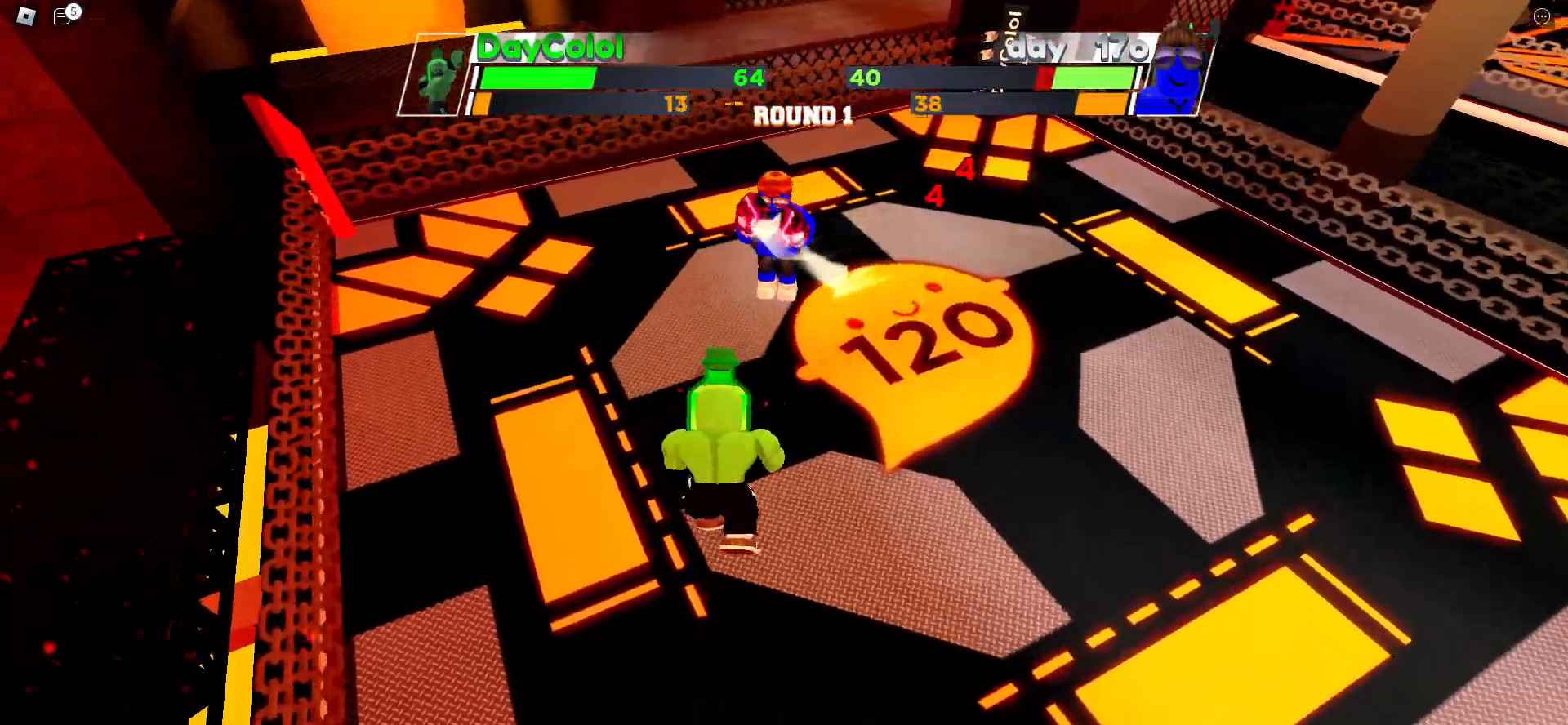
{"keys": ["space"], "events": []}
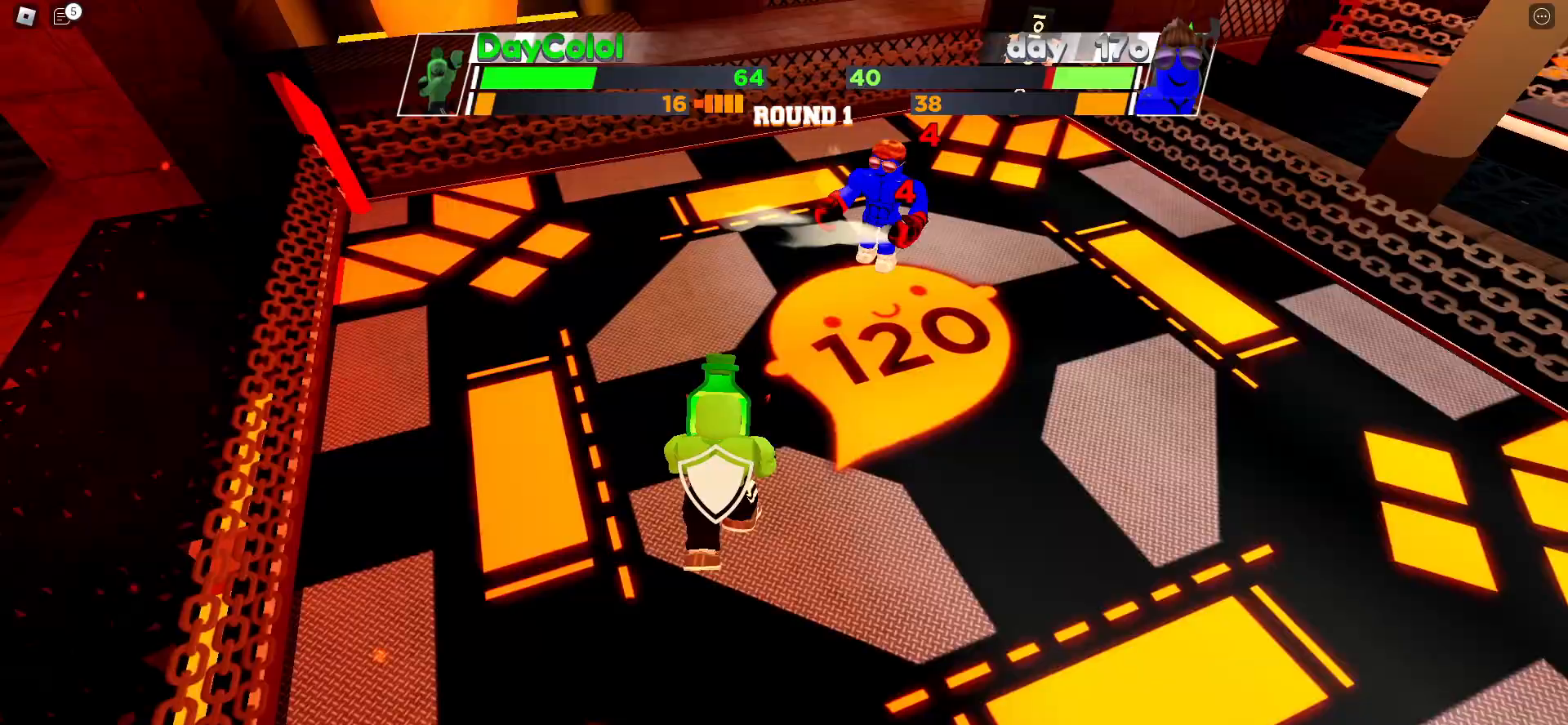
{"keys": ["space"], "events": []}
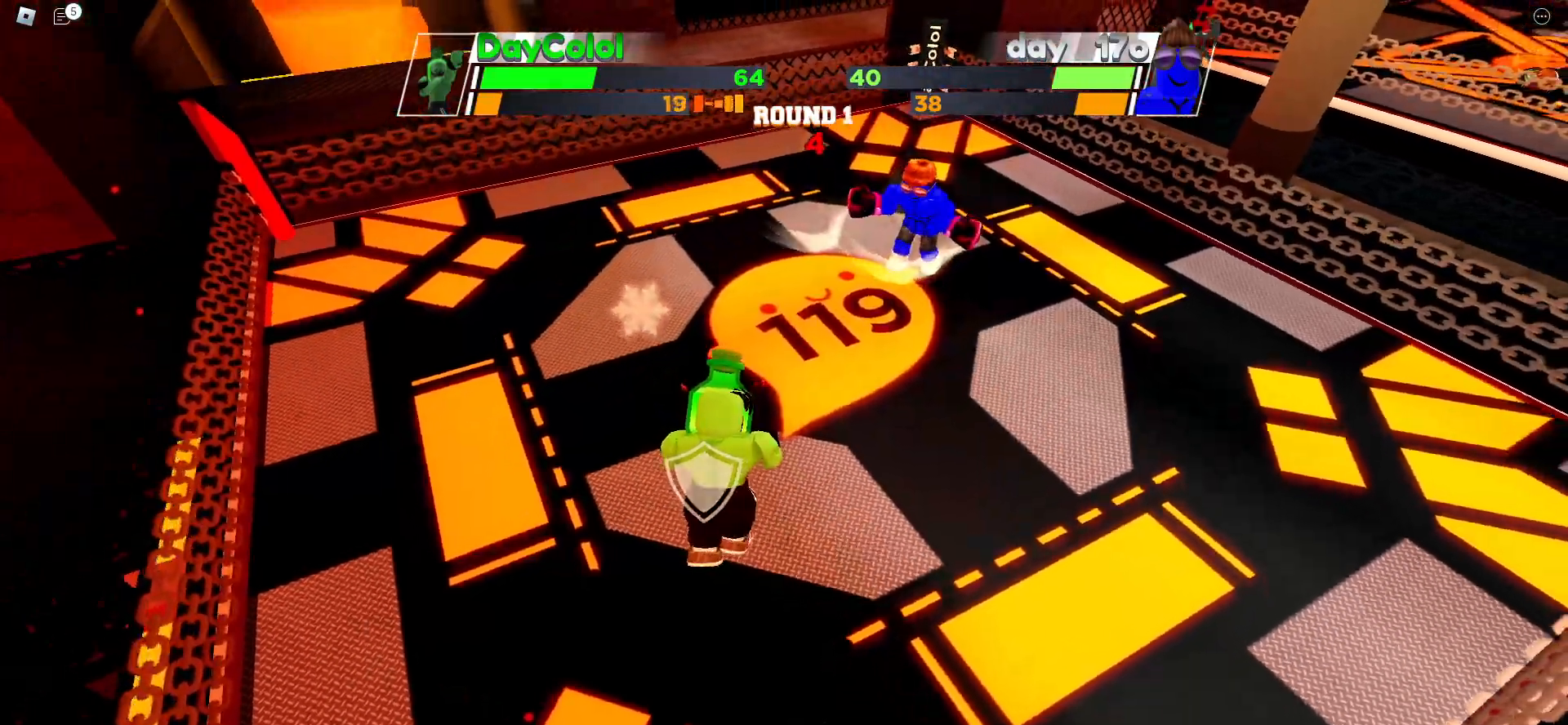
{"keys": ["space"], "events": []}
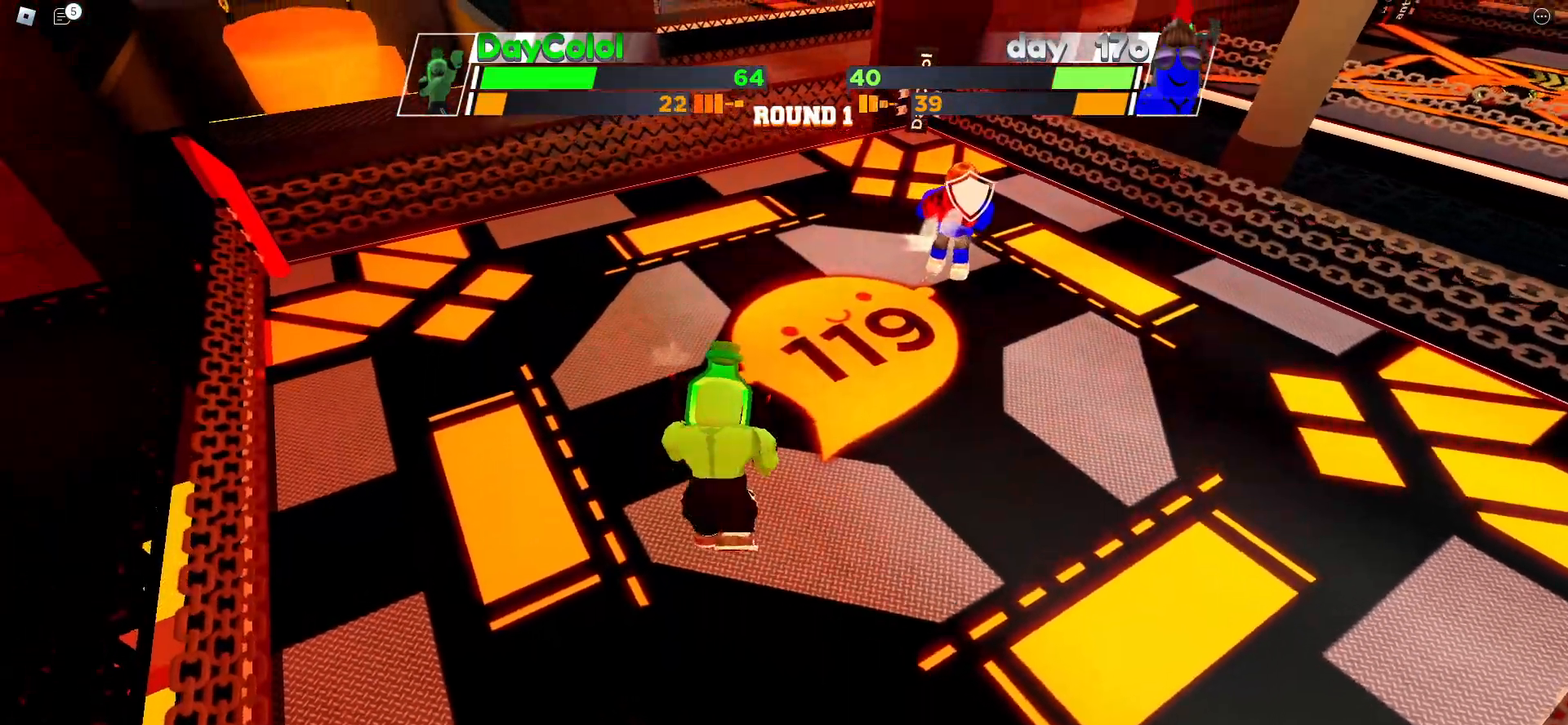
{"keys": ["space"], "events": []}
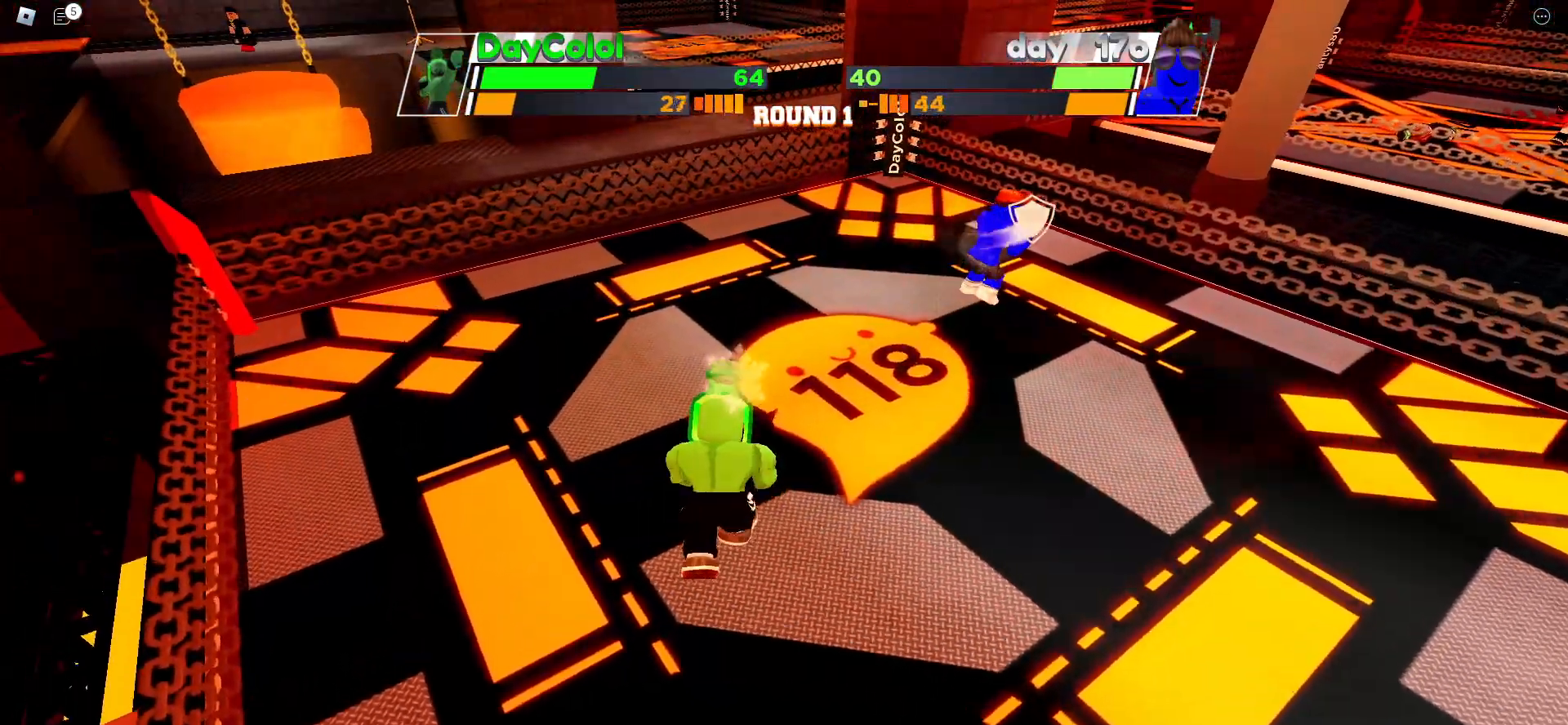
{"keys": ["space"], "events": []}
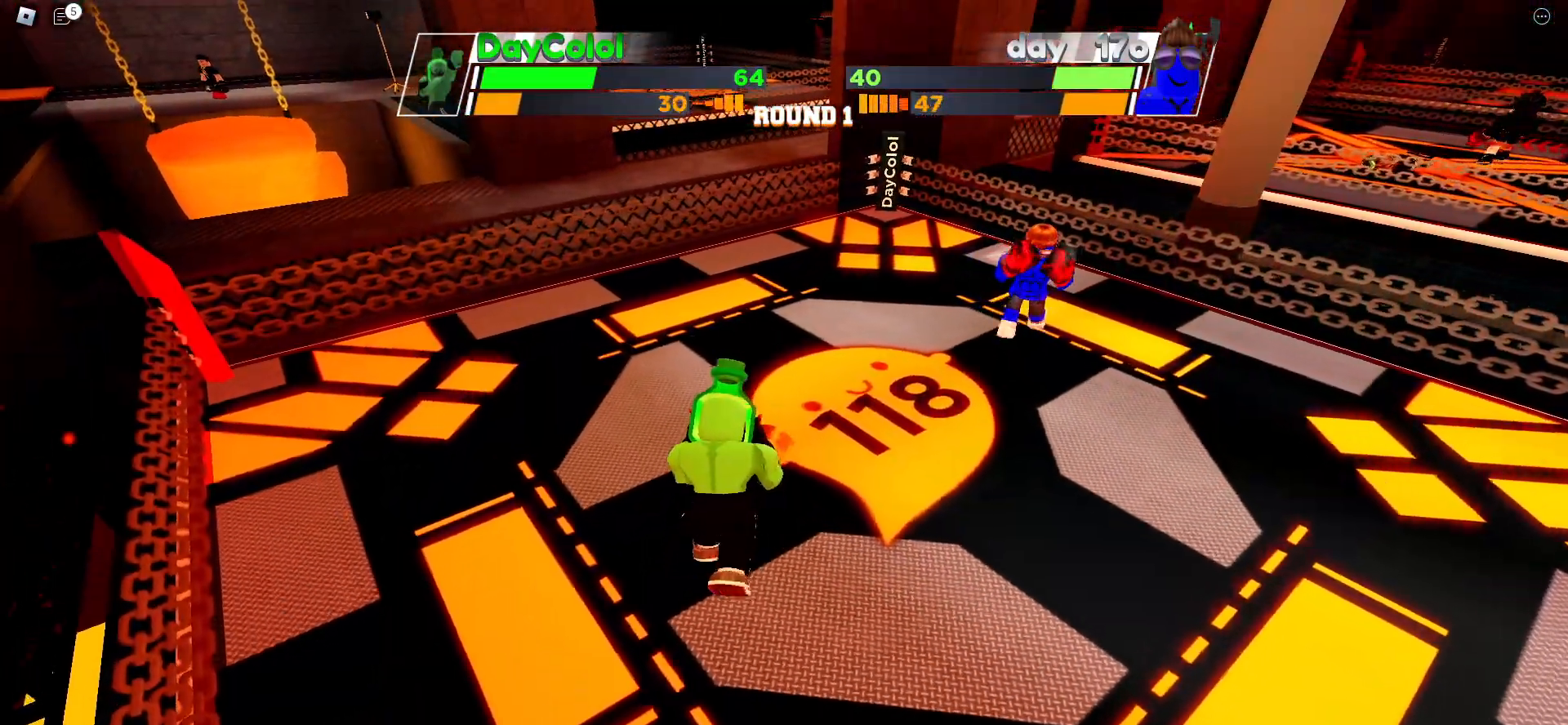
{"keys": ["space"], "events": []}
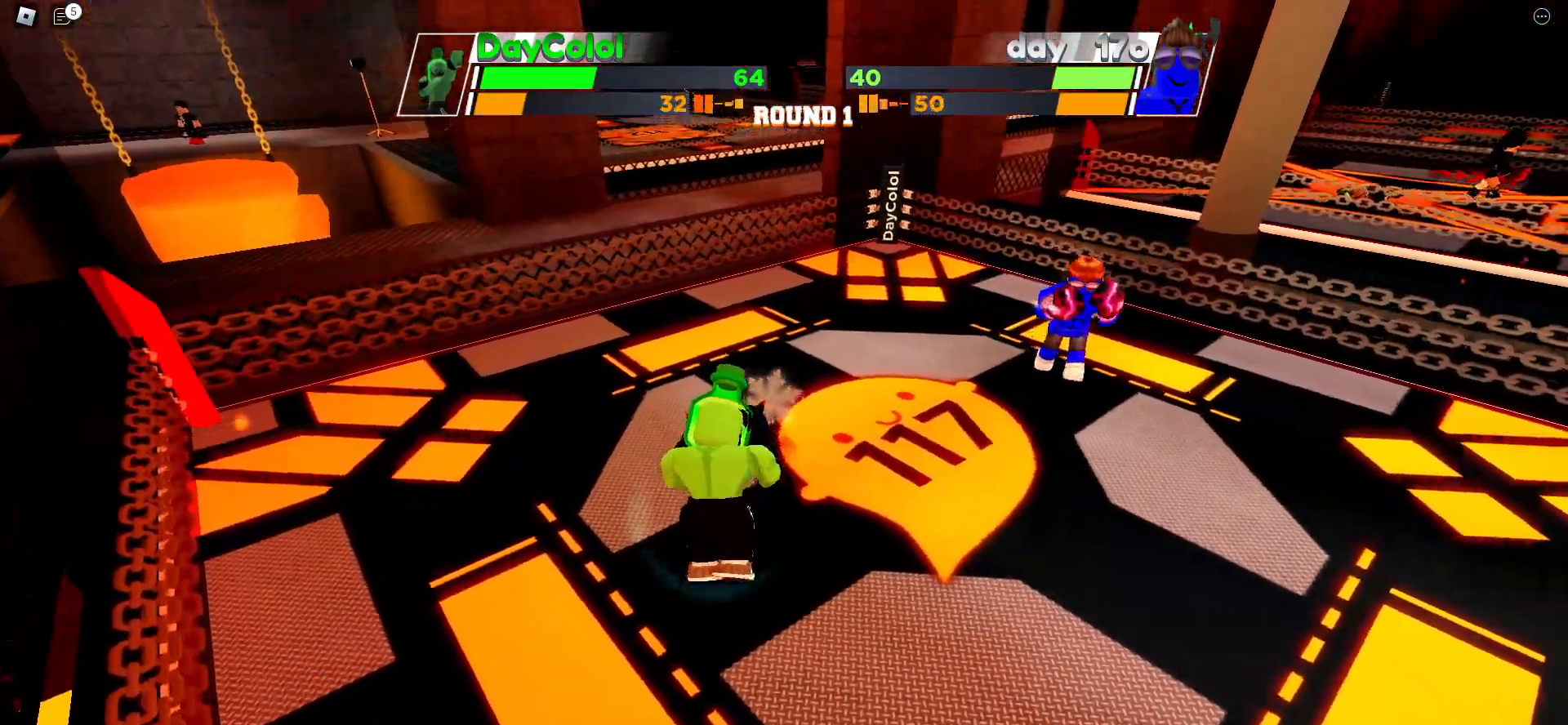
{"keys": ["space"], "events": []}
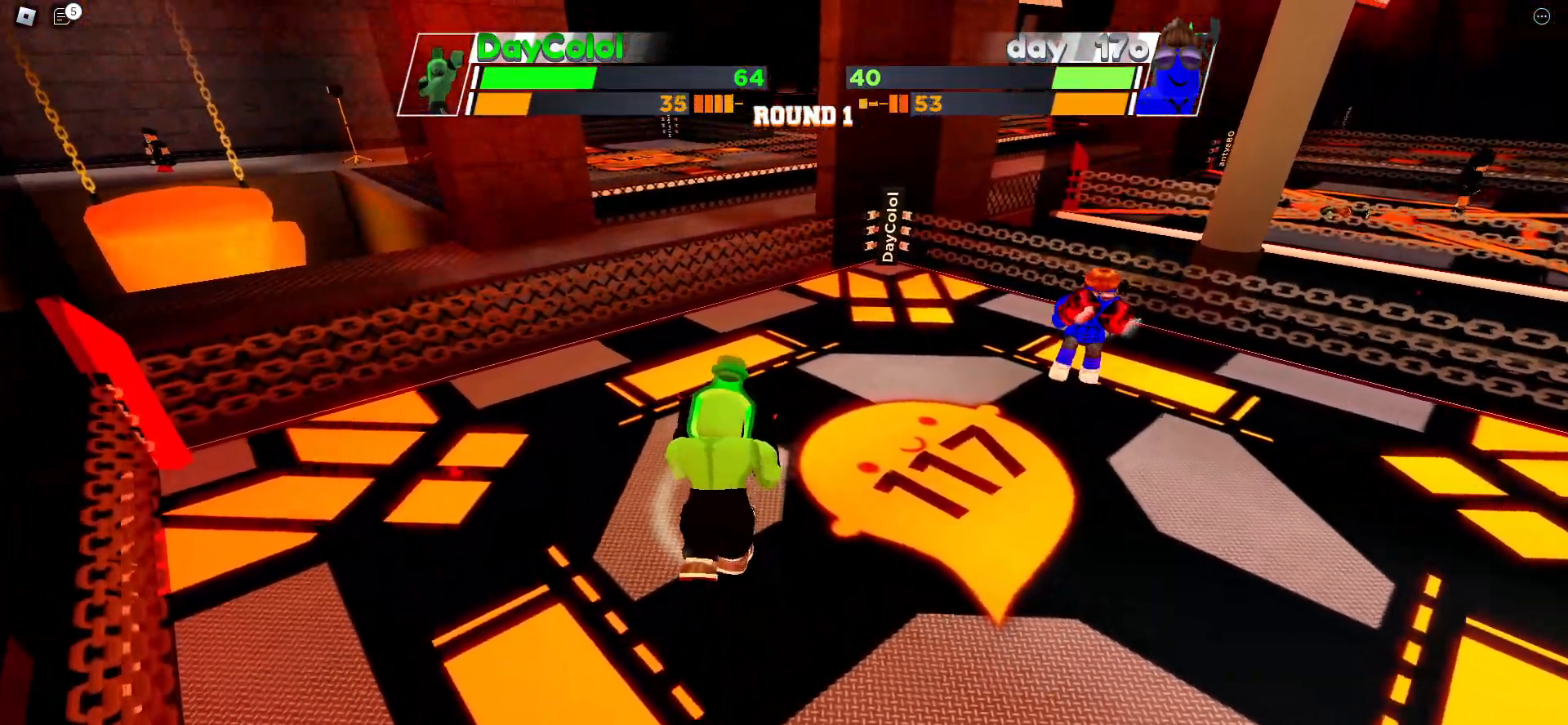
{"keys": [], "events": [[400, "space", "up"]]}
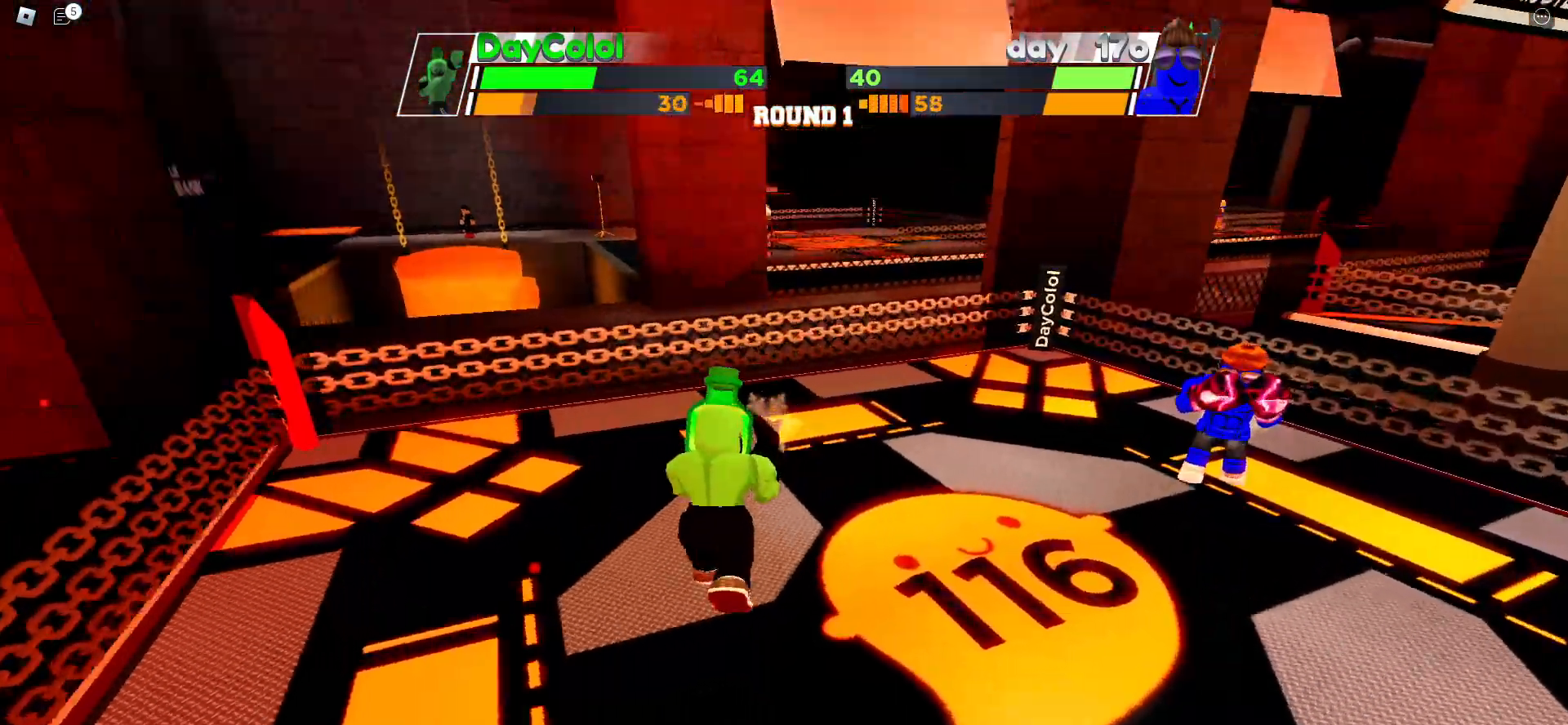
{"keys": [], "events": []}
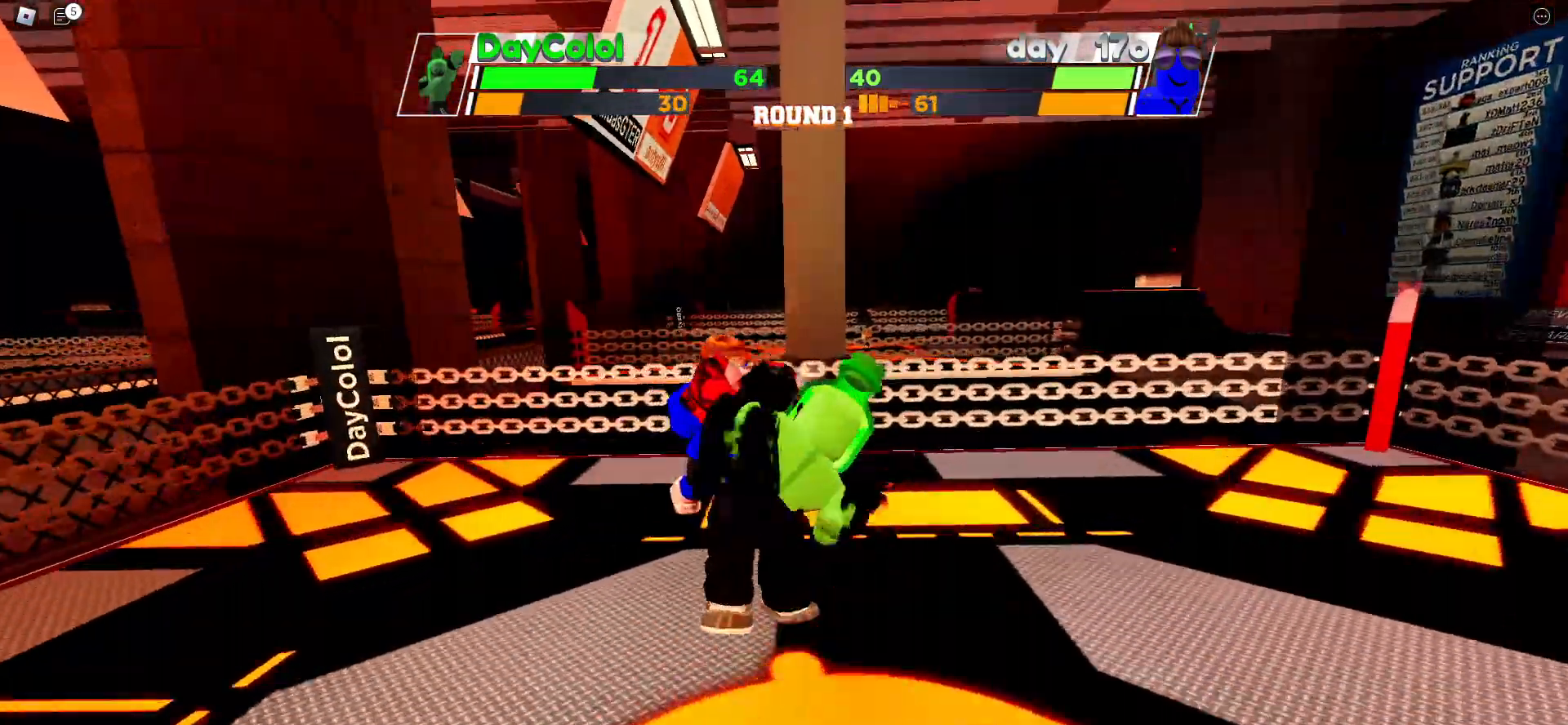
{"keys": [], "events": []}
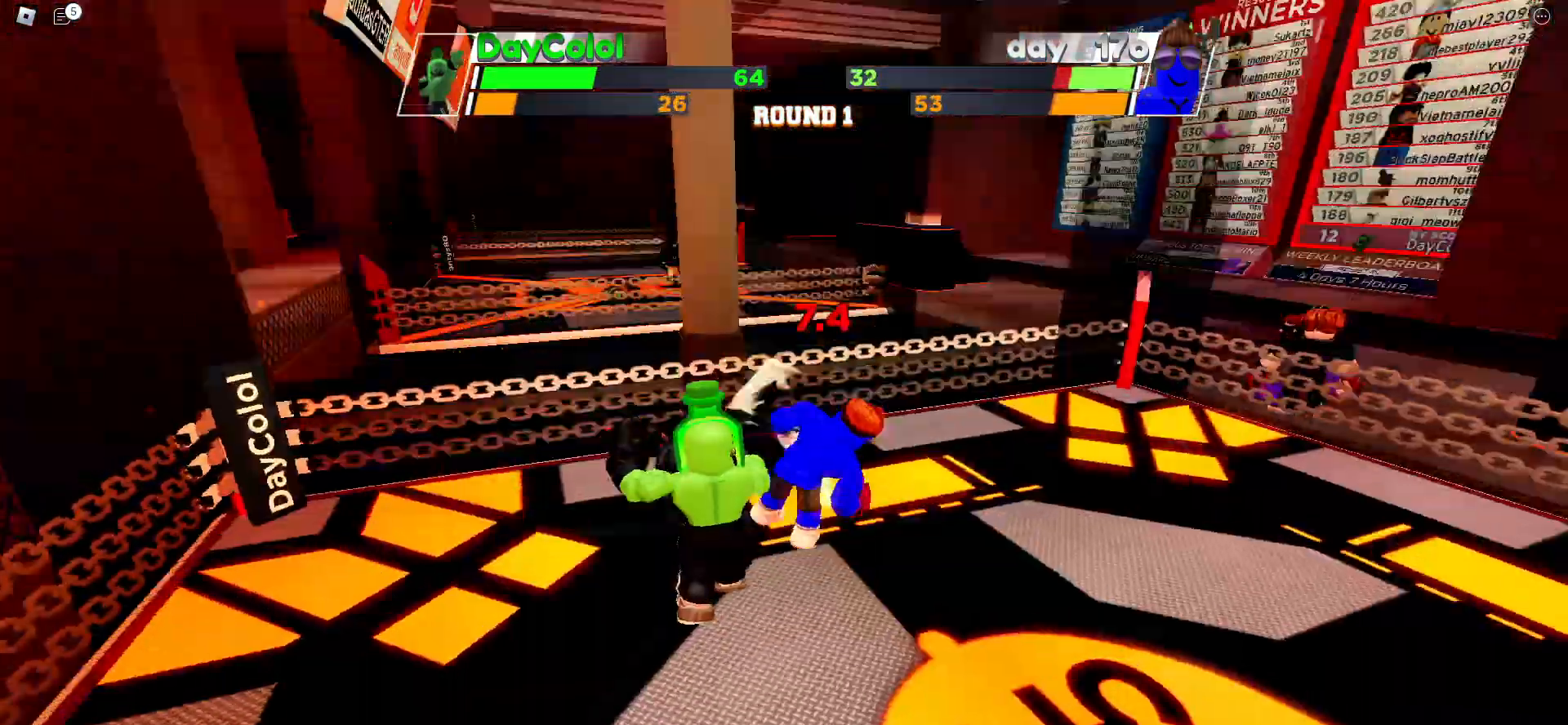
{"keys": [], "events": []}
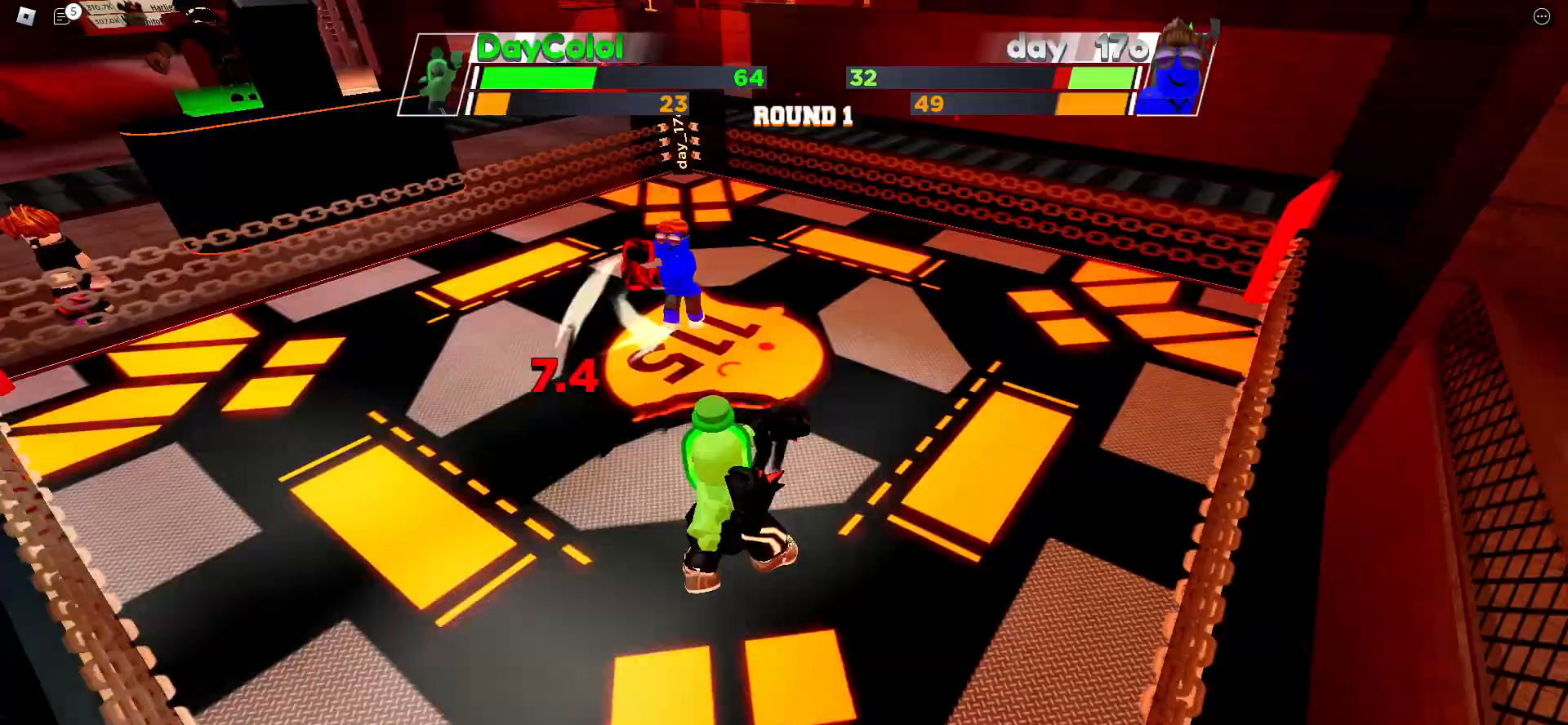
{"keys": ["space"], "events": [[367, "space", "down"]]}
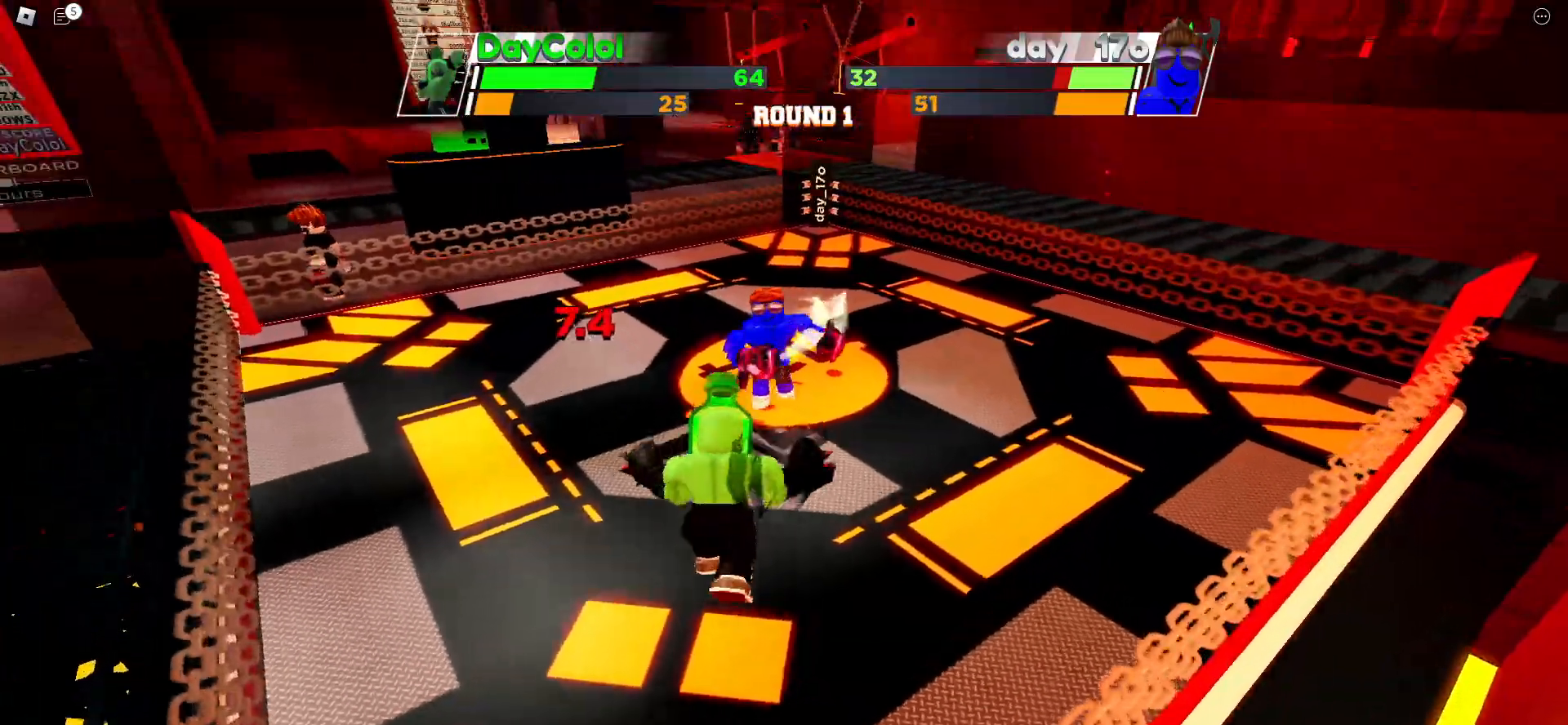
{"keys": [], "events": [[500, "space", "up"]]}
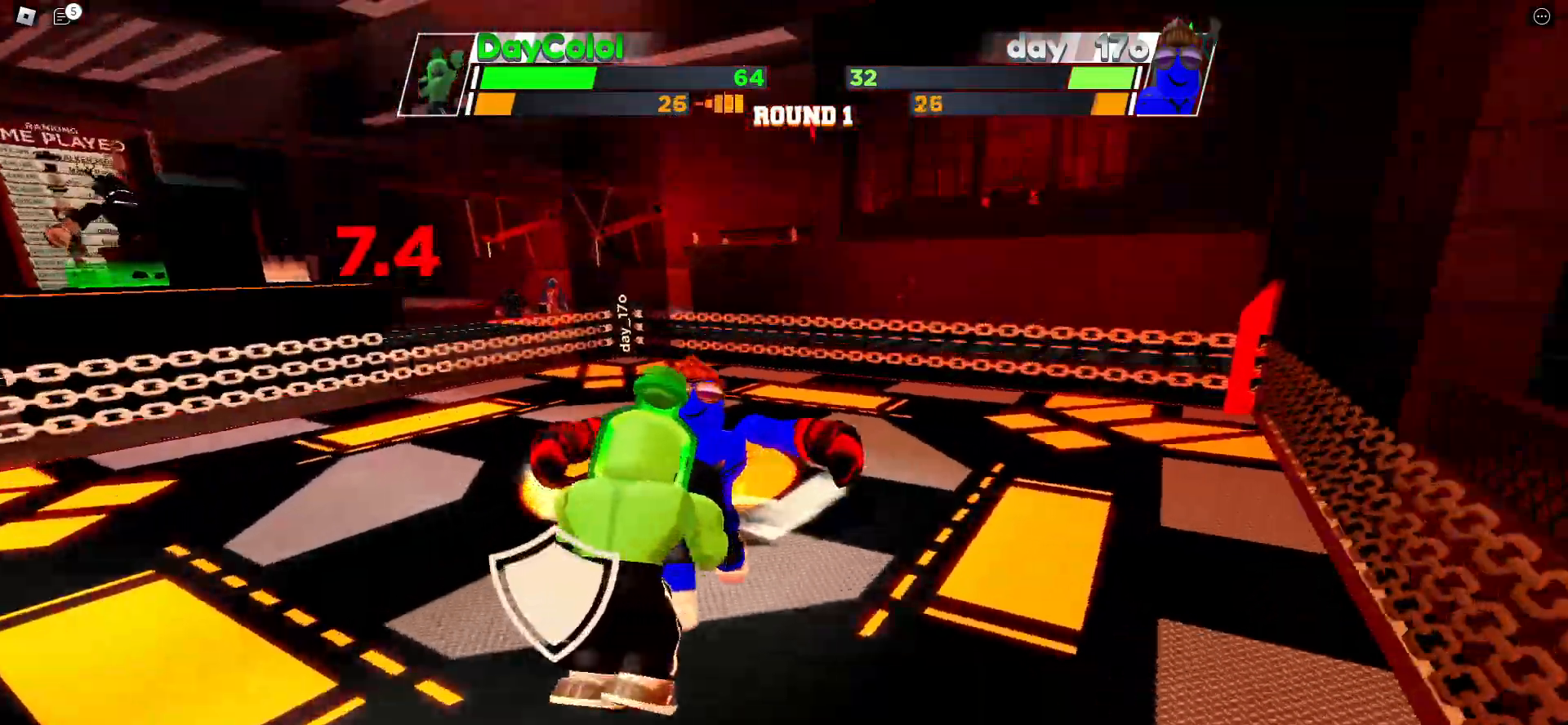
{"keys": [], "events": []}
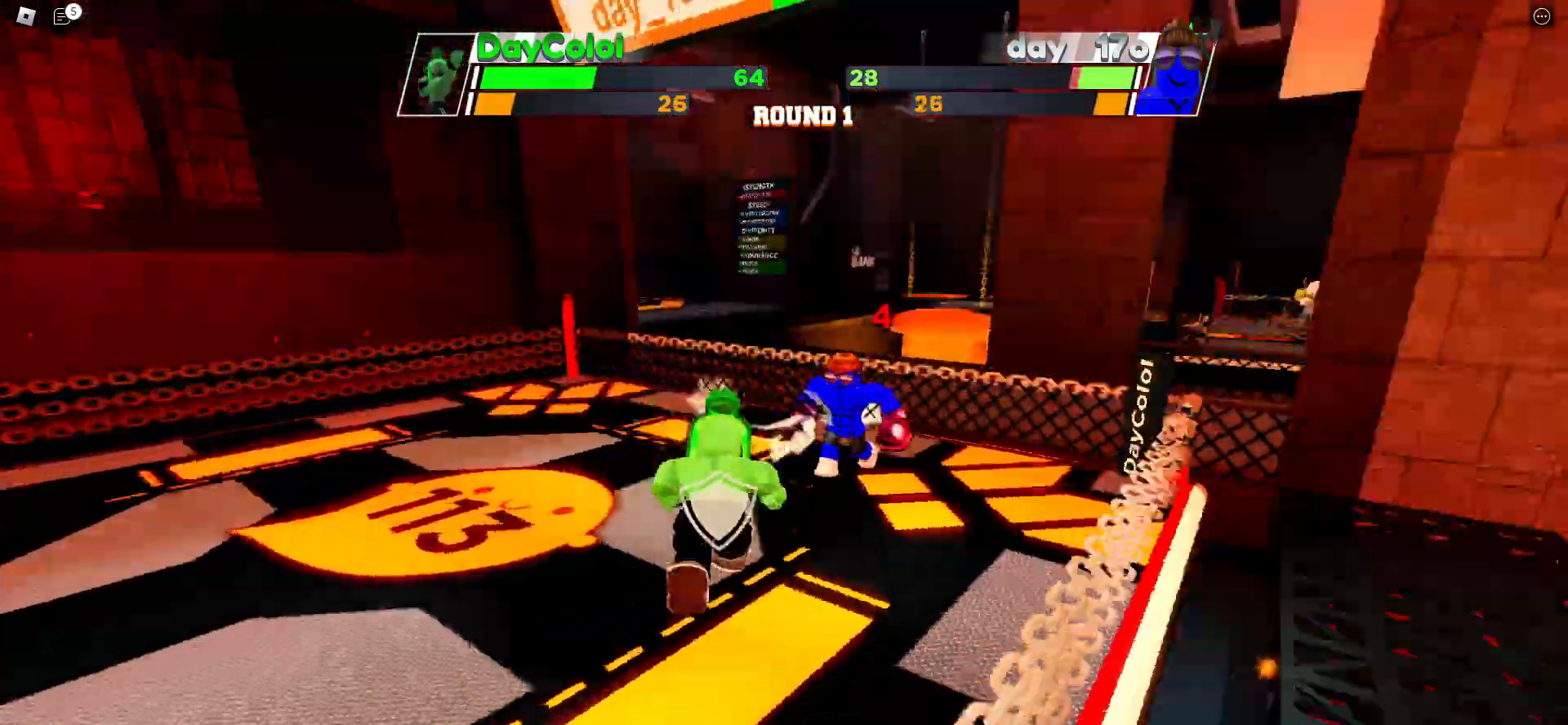
{"keys": ["r"], "events": [[383, "r", "down"]]}
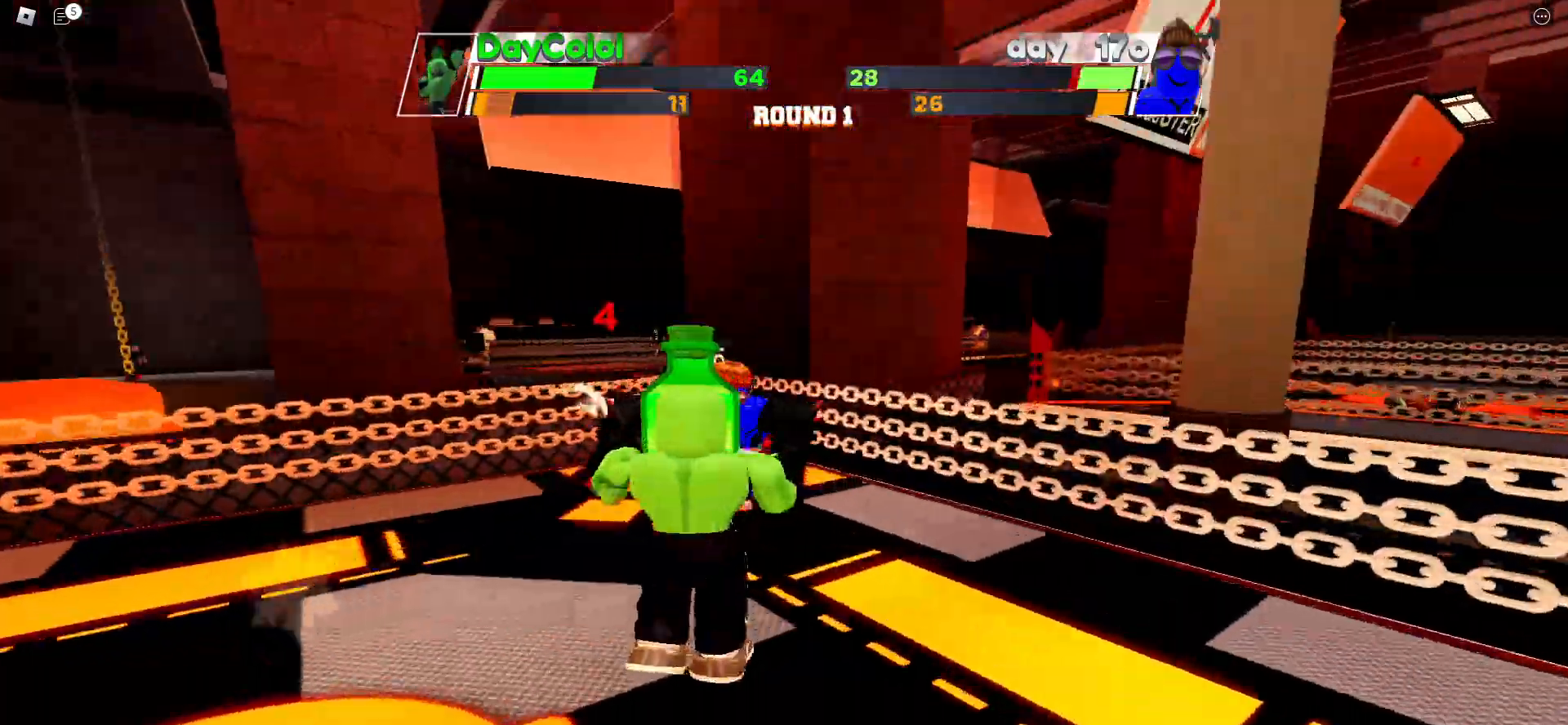
{"keys": [], "events": [[100, "r", "up"]]}
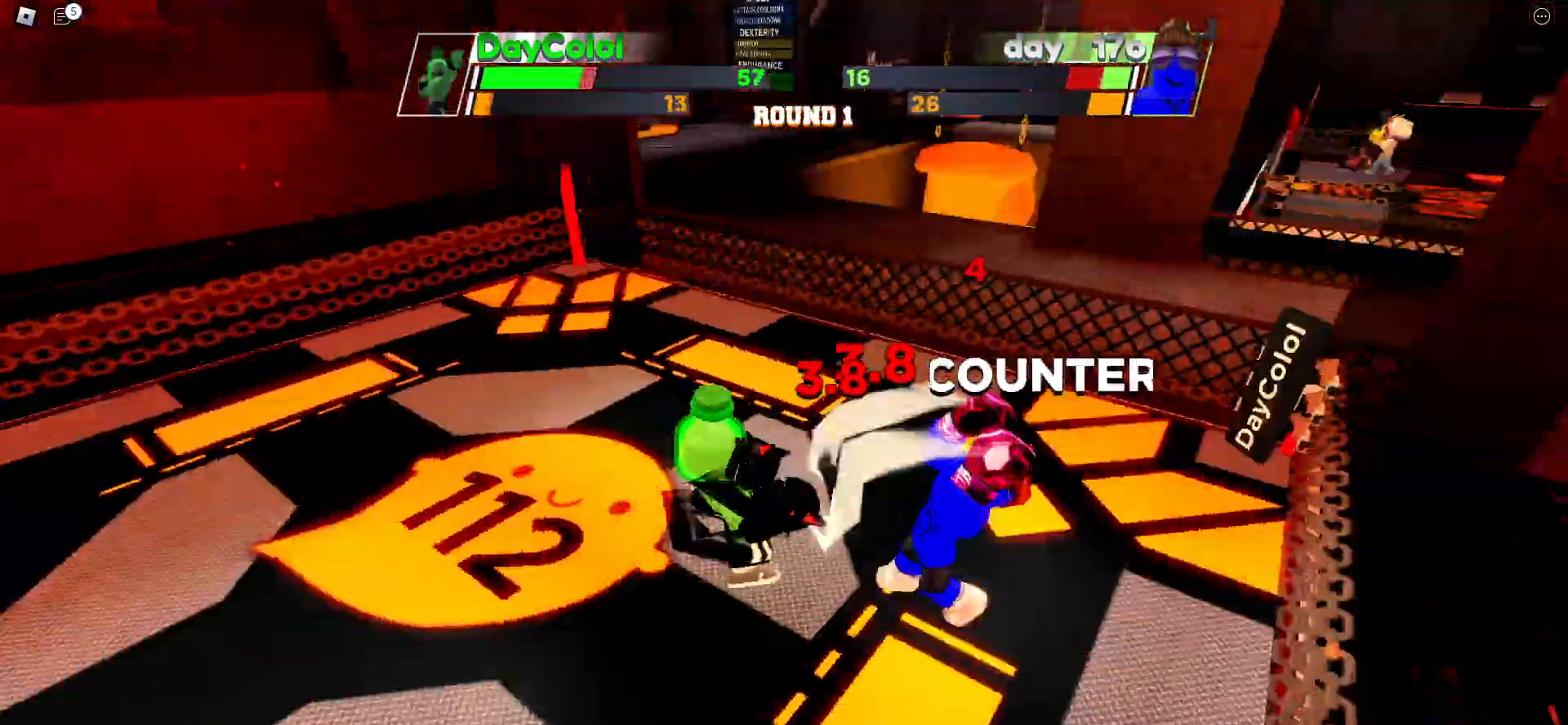
{"keys": [], "events": []}
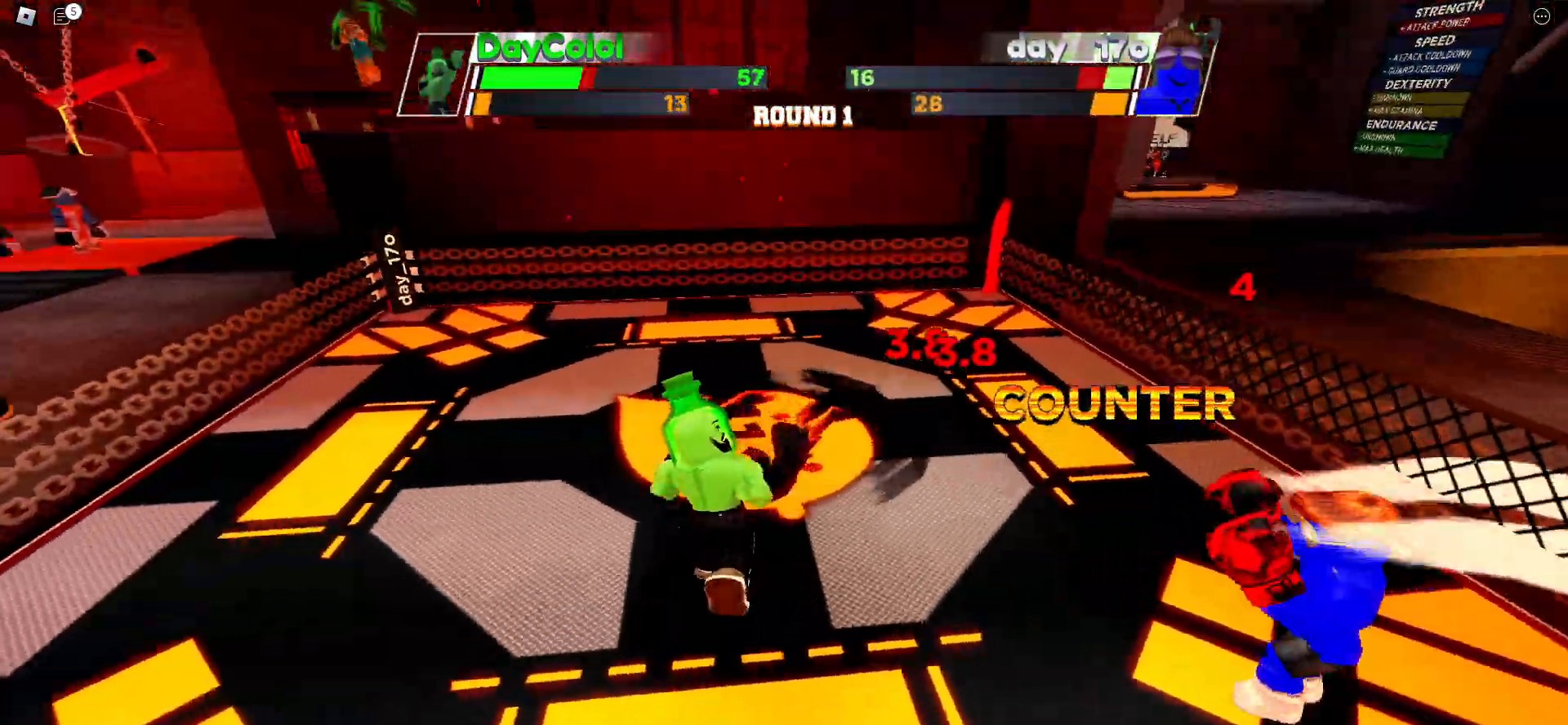
{"keys": [], "events": []}
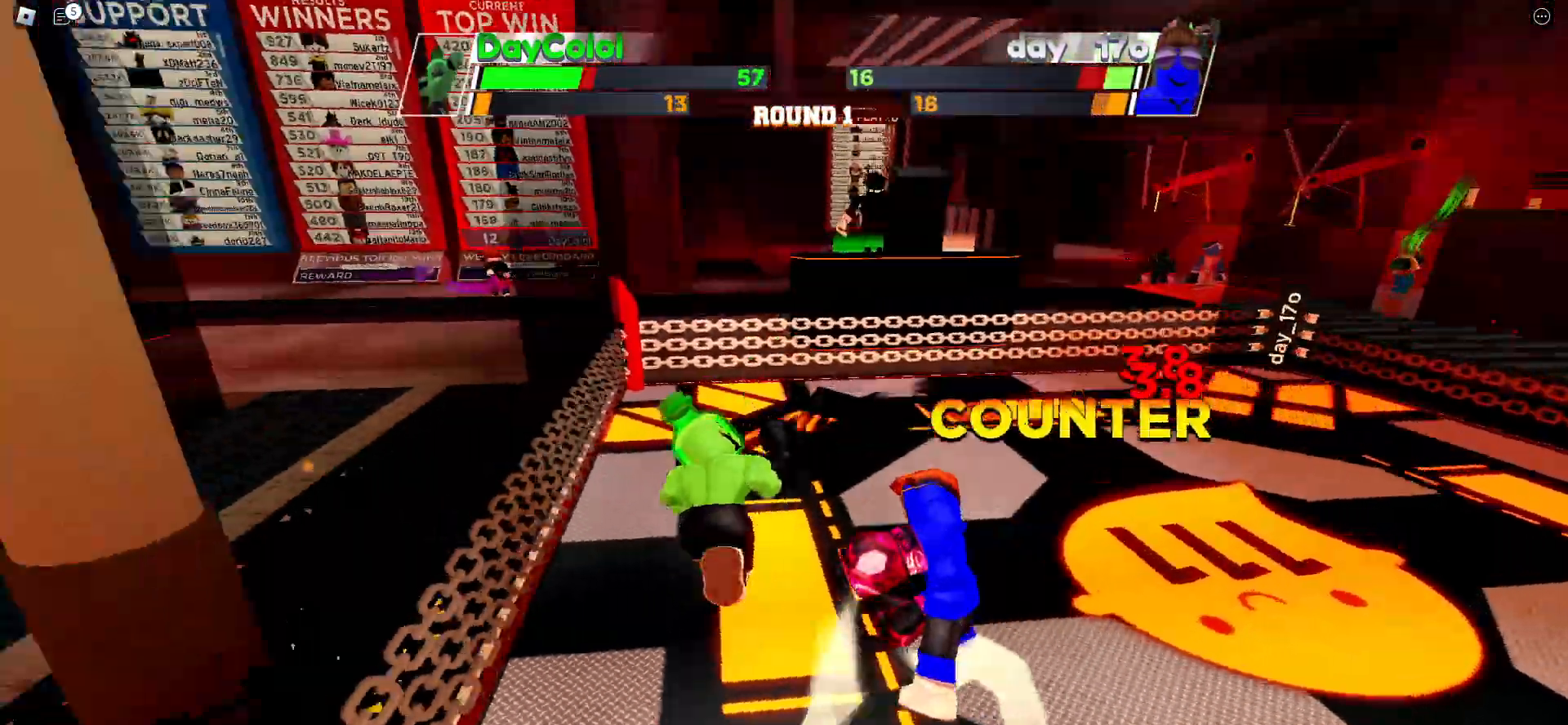
{"keys": [], "events": []}
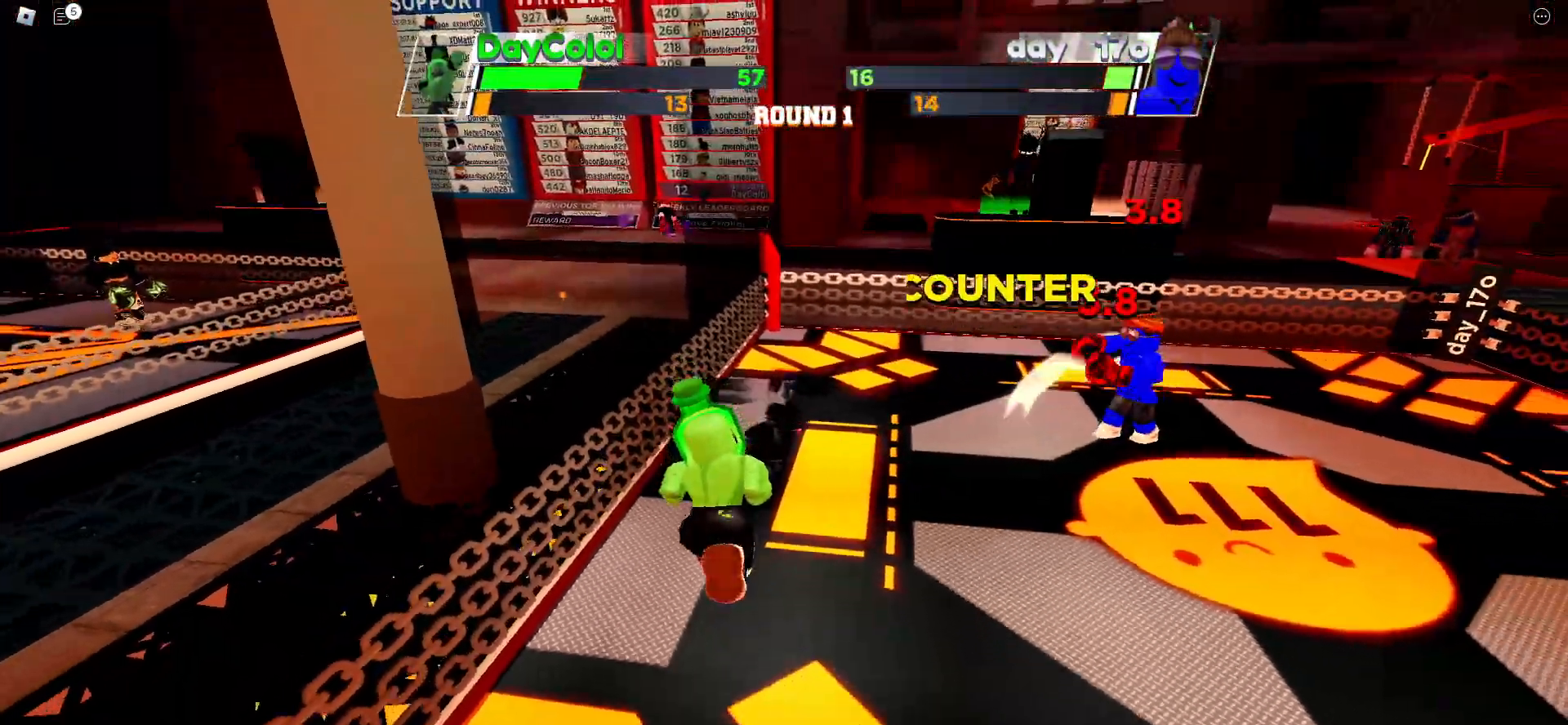
{"keys": ["space"], "events": [[300, "space", "down"]]}
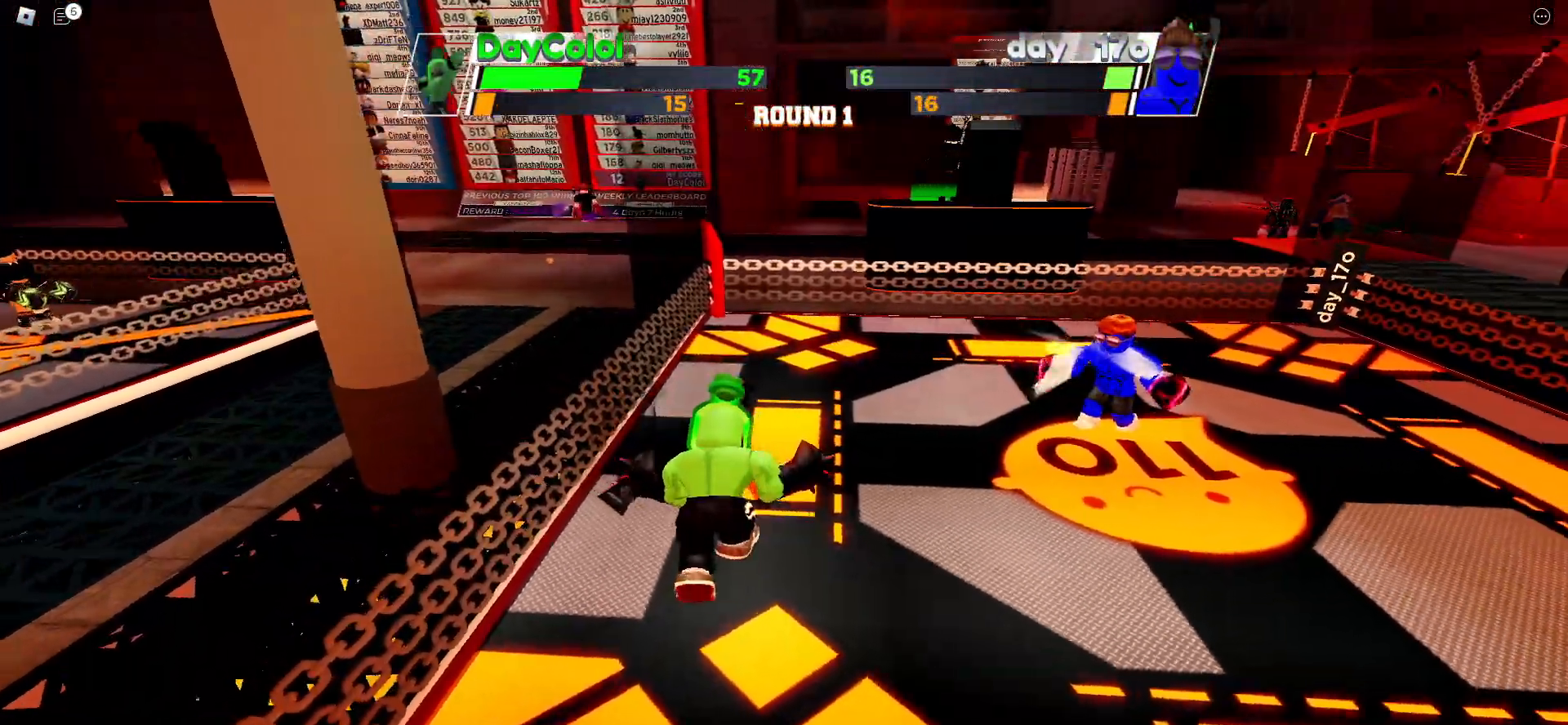
{"keys": ["space"], "events": []}
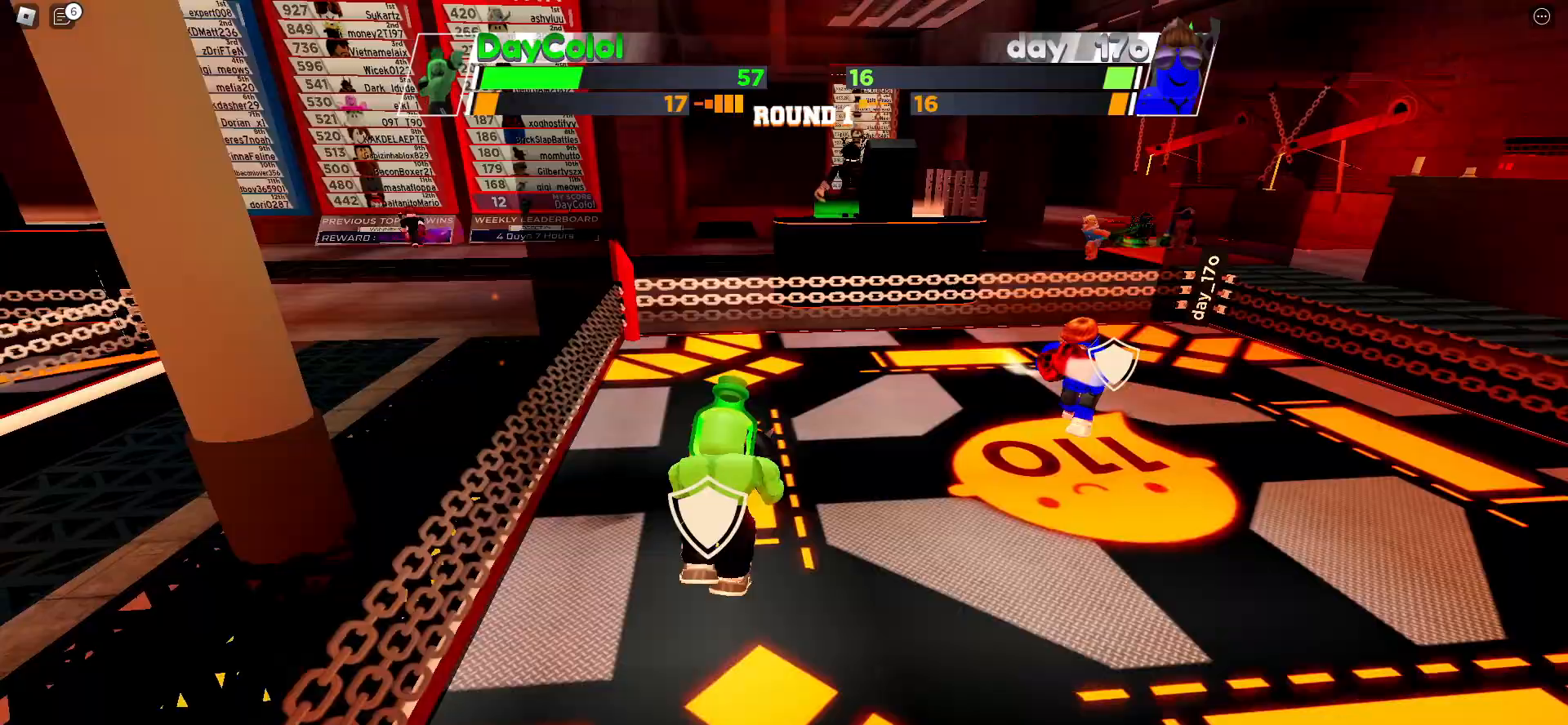
{"keys": [], "events": [[333, "space", "up"]]}